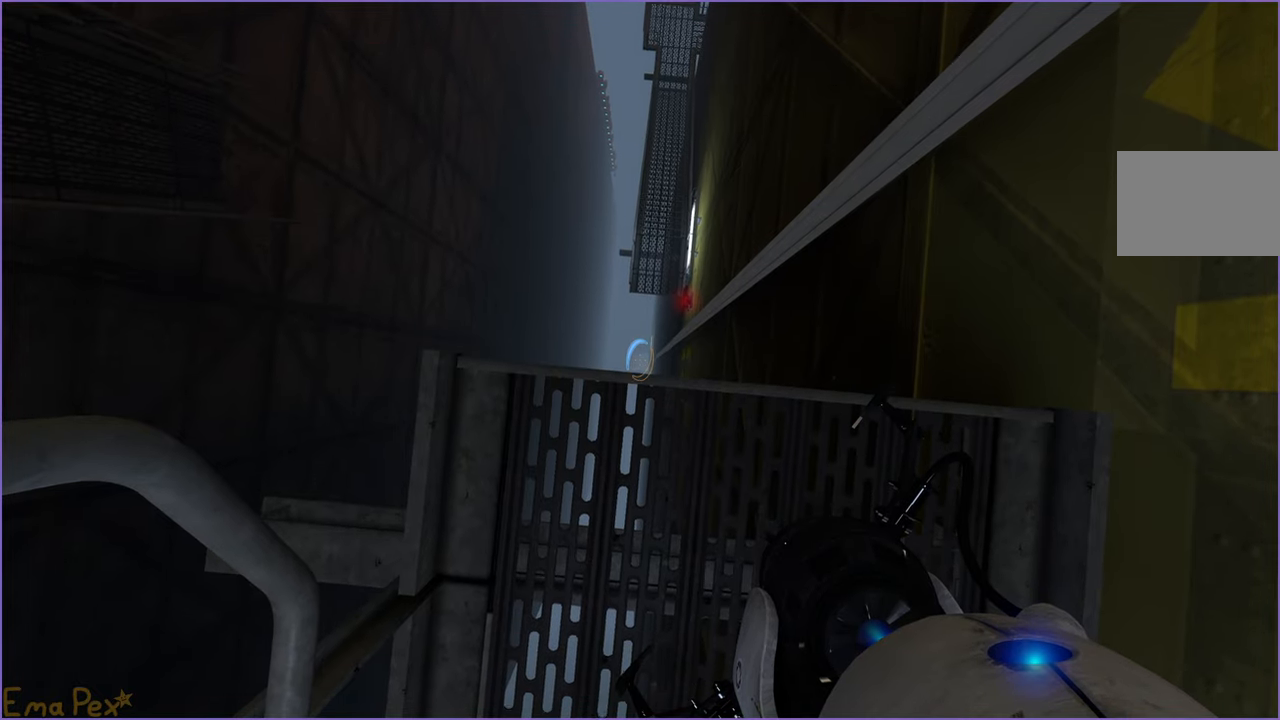
Gameplay with keyboard and mouse; each line is a JSON object with the keys and mouse buttons held at the frame after it. "events" lists presses ("down") and releases ("up") of "1", "2", "3", "4", "5", "a", "alt", "b", "c", "ctrl", "d", "down", "e", "escape", "f", "g", "left", "q", "r", "right", "s", "shift", "space", "t", "tab", "up", "v", "w", "x", "z", "mouse_left", "mouse_right" and "mouse_mb4" between this image and that frame as [ms after this image, input, new state], when the widget could be followed in between. "mouse_left", "mouse_right", "mouse_mb4" = the "left", "right", "mb4" buttons of the "mouse" list. No other keys are recorded. Mouse movement is not recorded.
{"keys": [], "mouse": [], "events": [[60, "mouse_right", "down"], [200, "mouse_right", "up"]]}
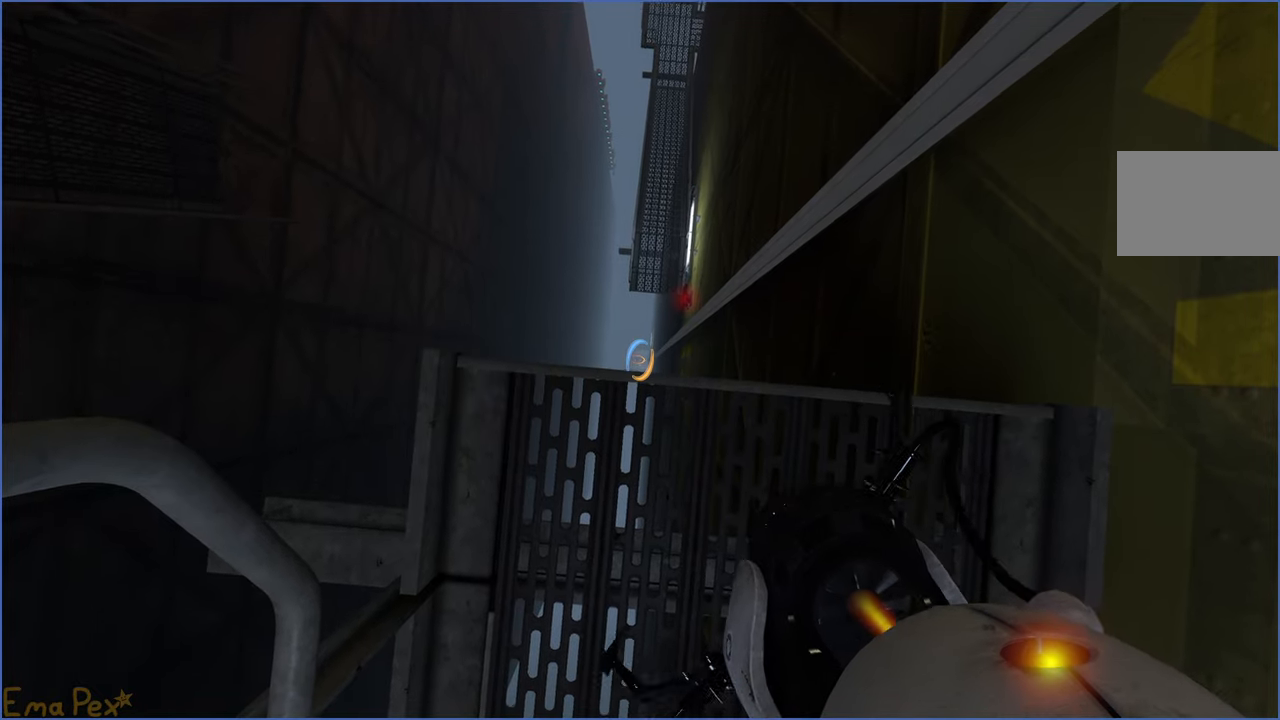
{"keys": [], "mouse": [], "events": []}
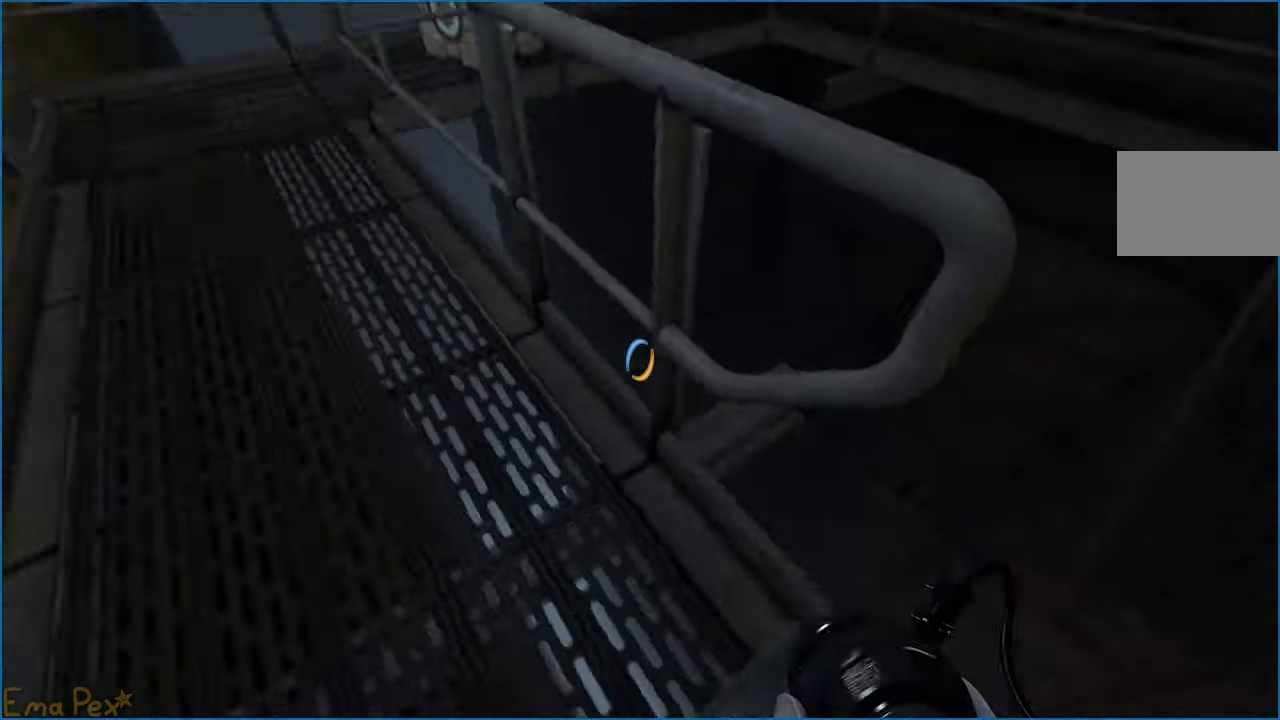
{"keys": ["a", "w"], "mouse": [], "events": [[20, "a", "down"], [60, "w", "down"]]}
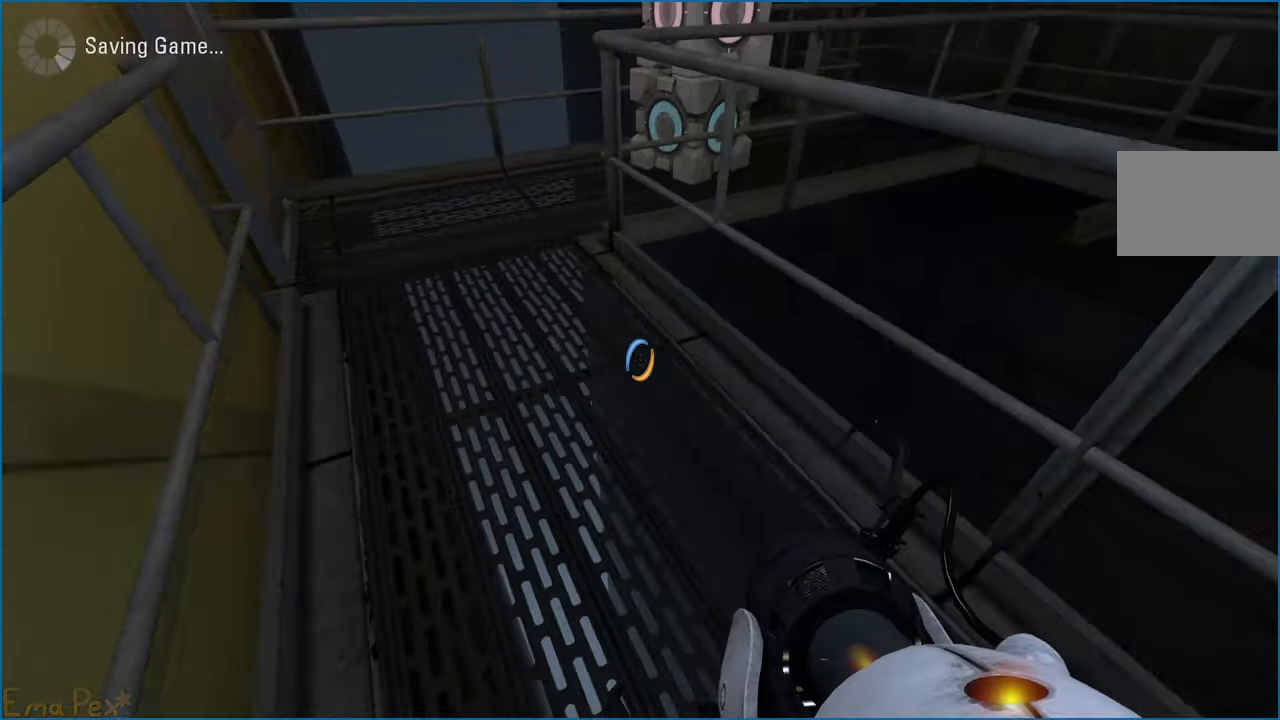
{"keys": ["a", "w"], "mouse": [], "events": []}
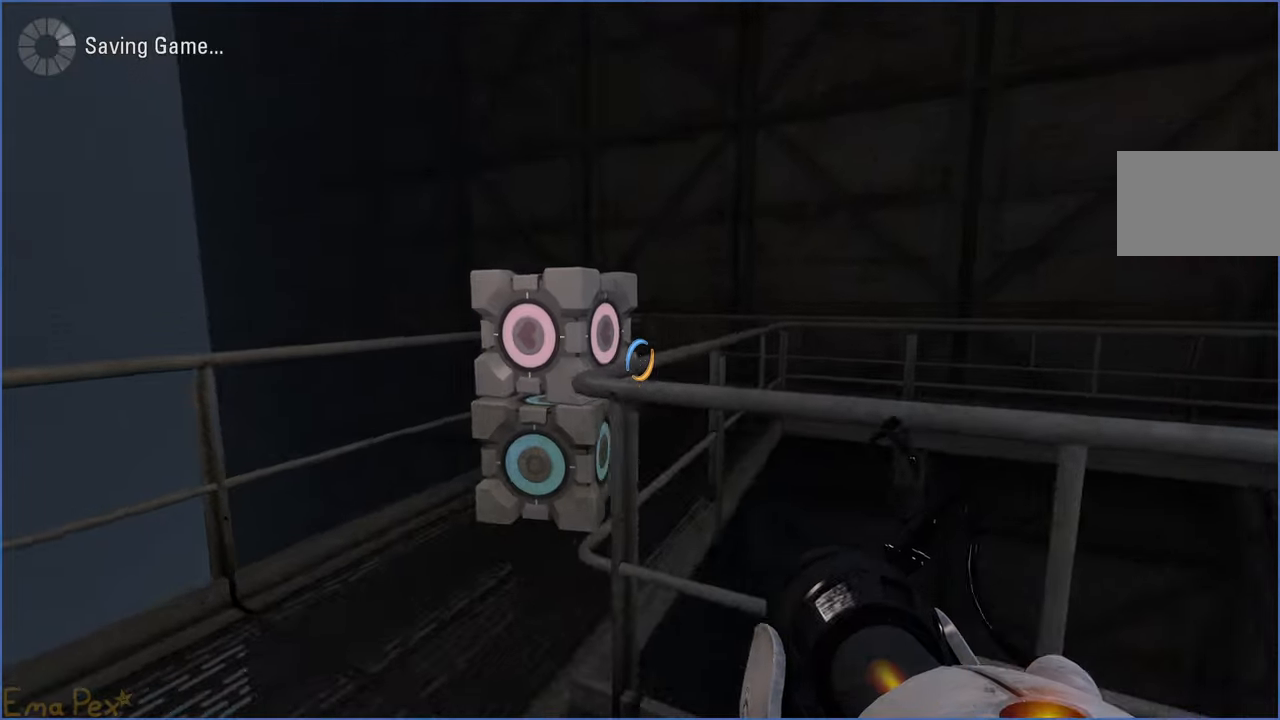
{"keys": [], "mouse": [], "events": [[300, "v", "down"], [340, "a", "up"], [340, "w", "up"], [400, "v", "up"]]}
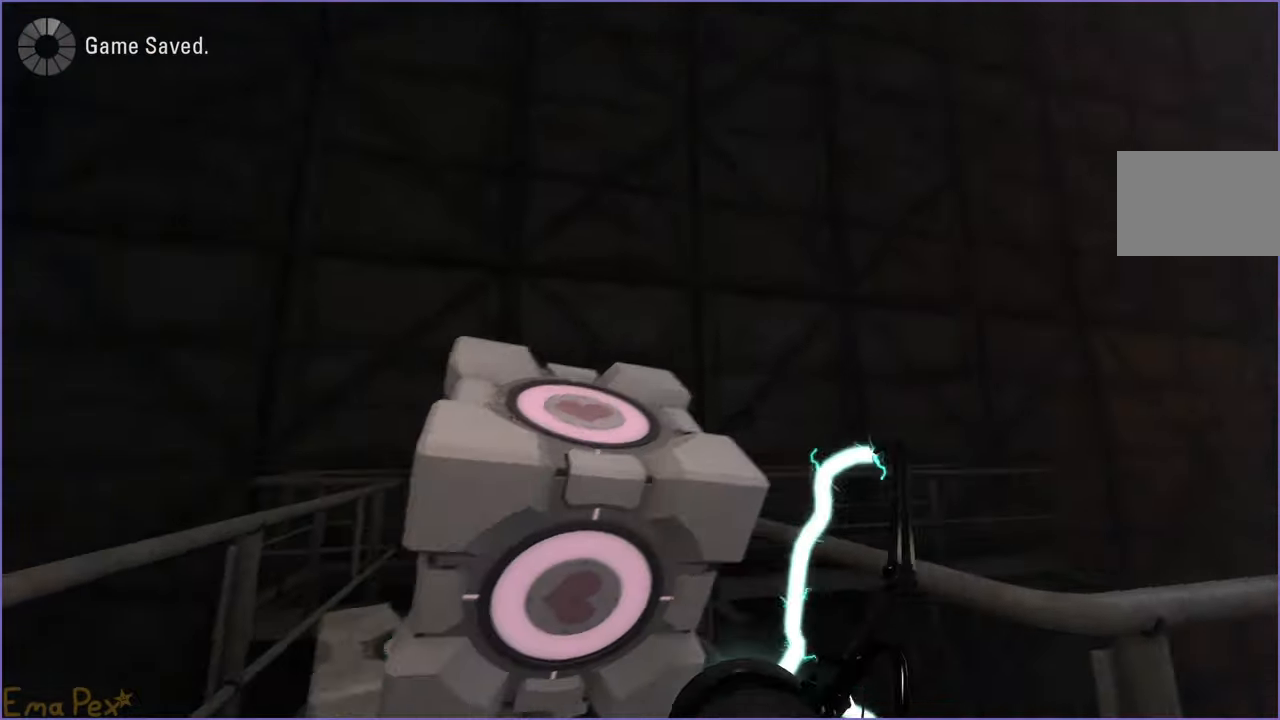
{"keys": ["w"], "mouse": [], "events": [[20, "d", "down"], [100, "w", "down"], [160, "d", "up"]]}
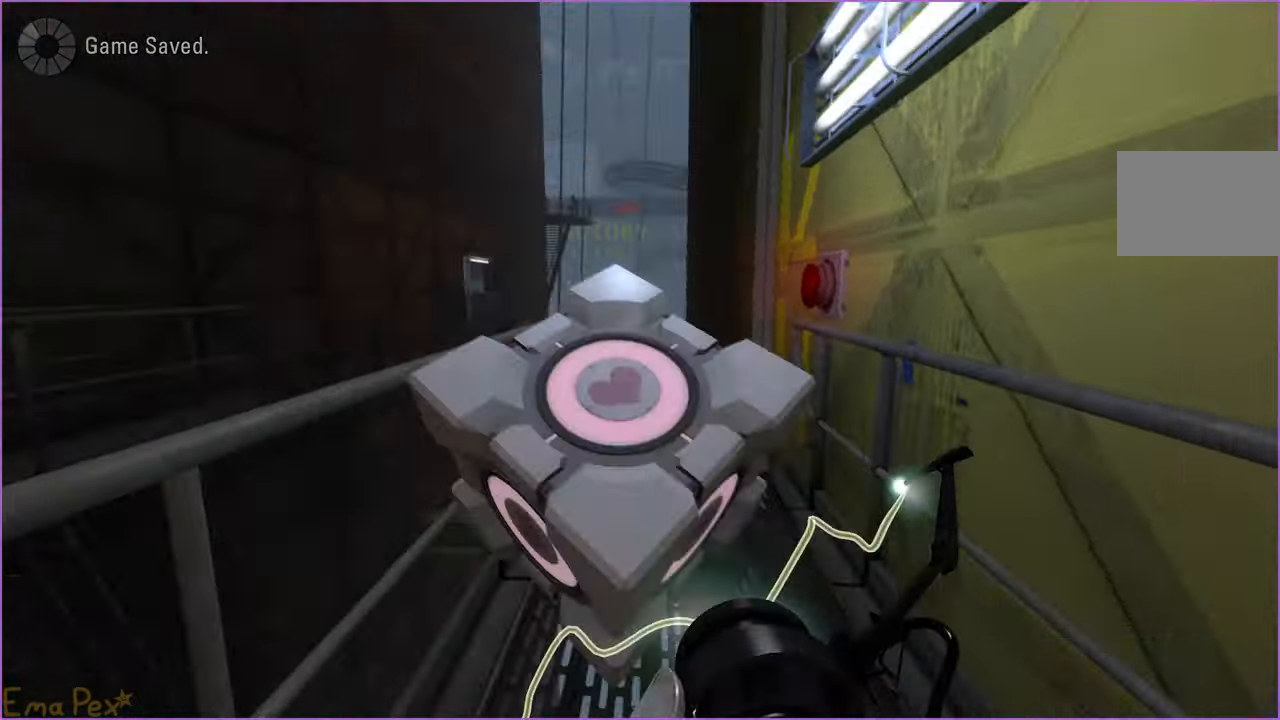
{"keys": ["w"], "mouse": [], "events": []}
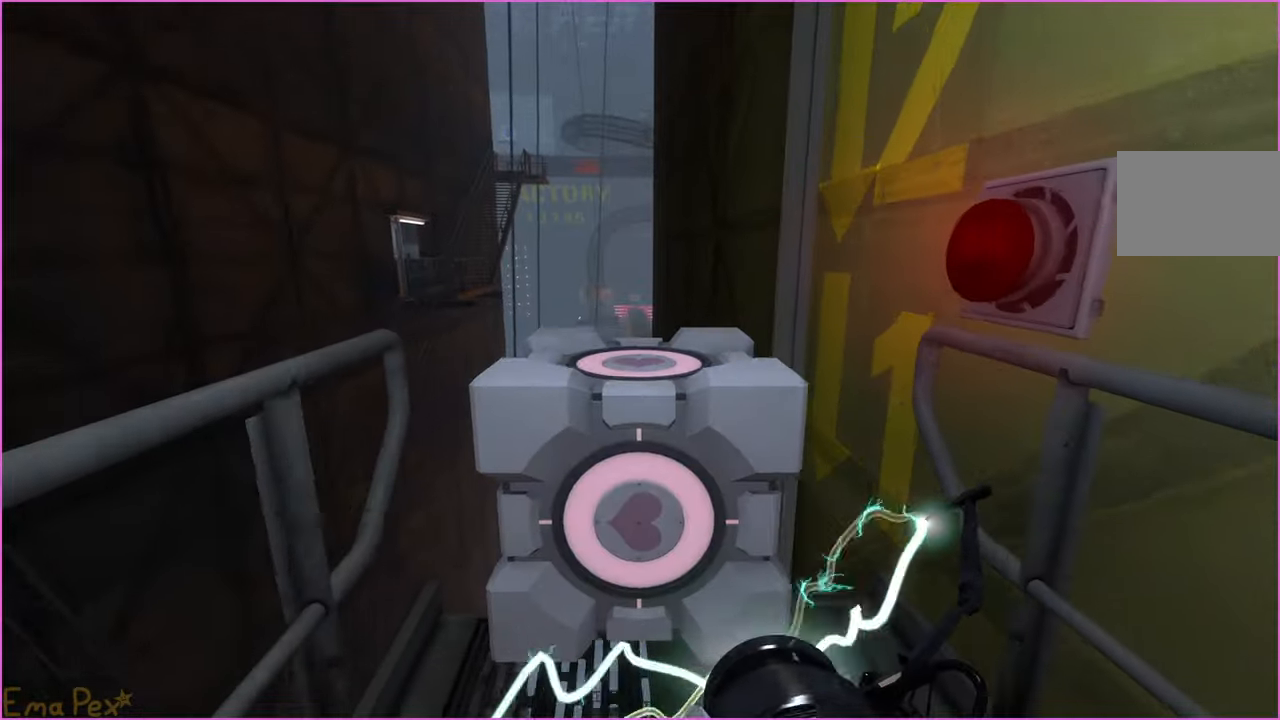
{"keys": [], "mouse": [], "events": [[140, "w", "up"]]}
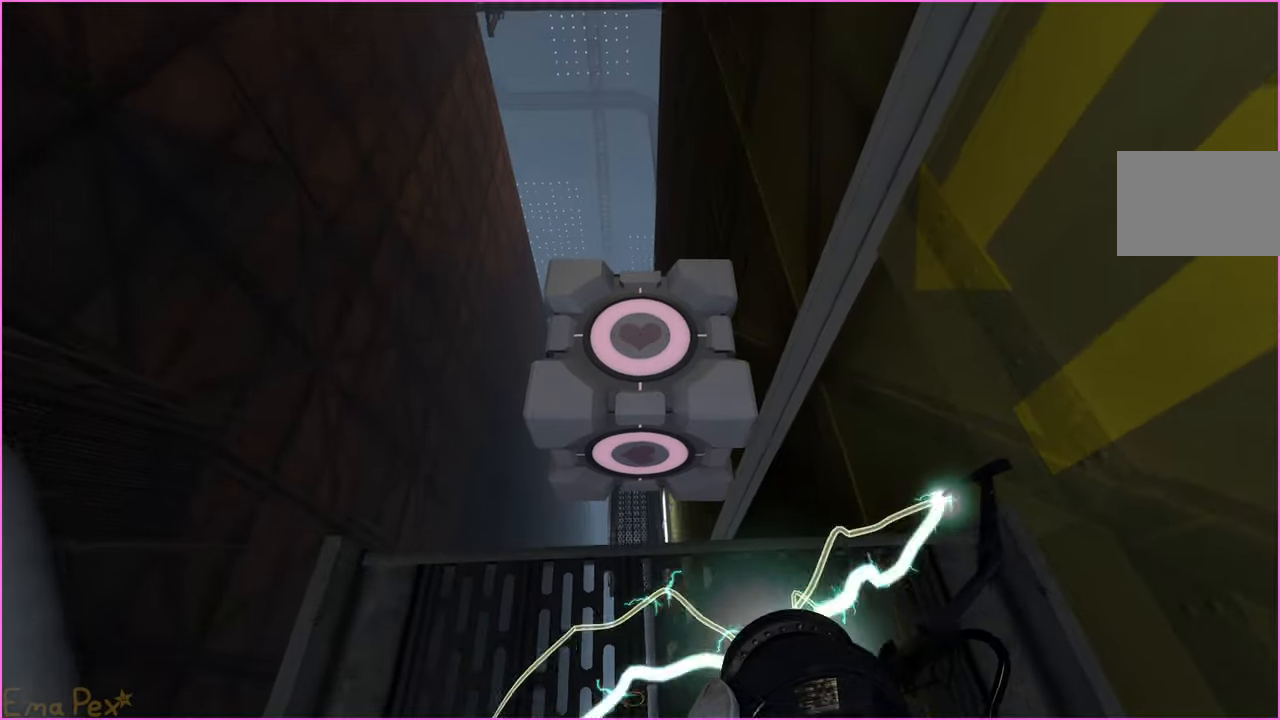
{"keys": [], "mouse": [], "events": [[60, "w", "down"], [80, "d", "down"], [100, "d", "up"], [120, "w", "up"]]}
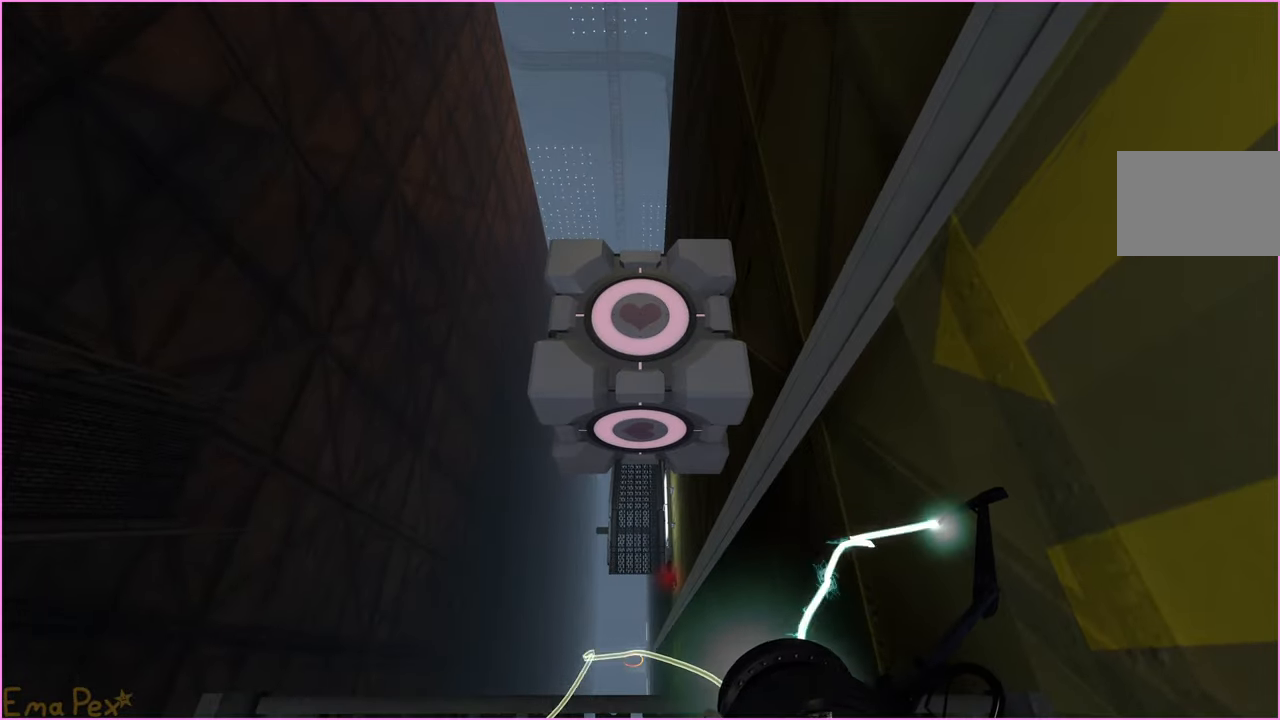
{"keys": [], "mouse": [], "events": [[140, "a", "down"], [180, "a", "up"]]}
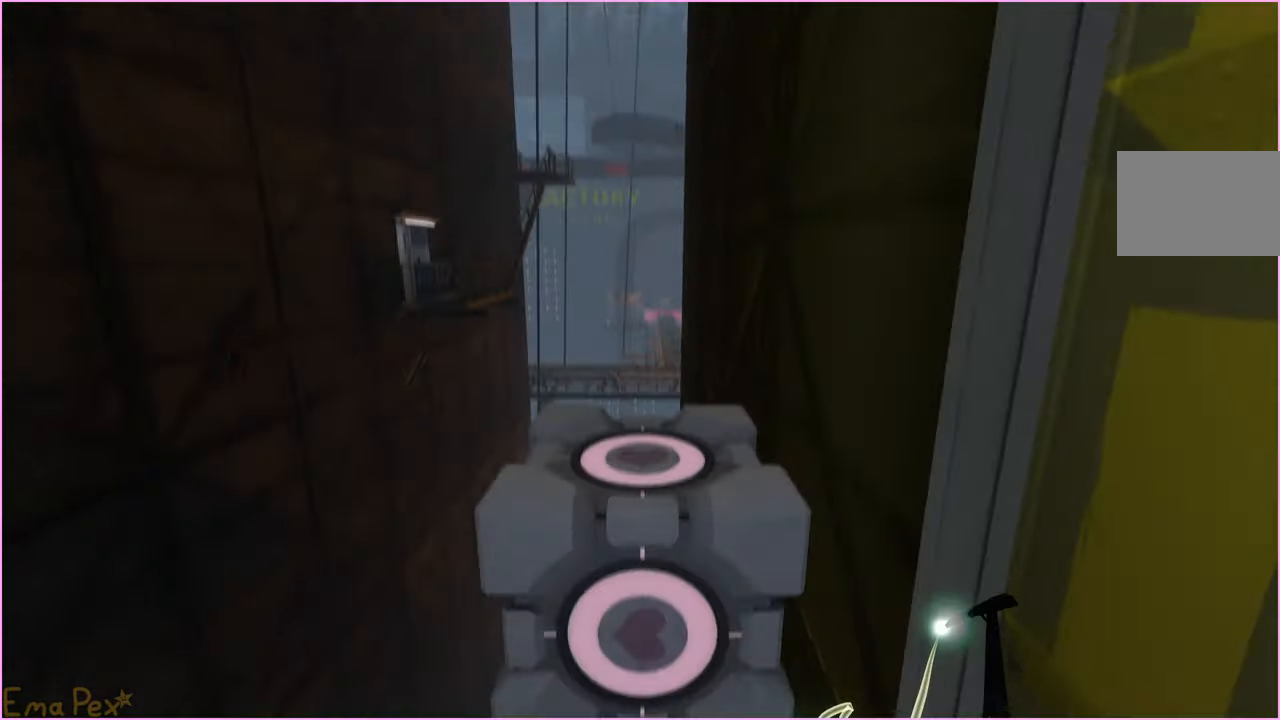
{"keys": [], "mouse": [], "events": [[260, "a", "down"], [280, "a", "up"]]}
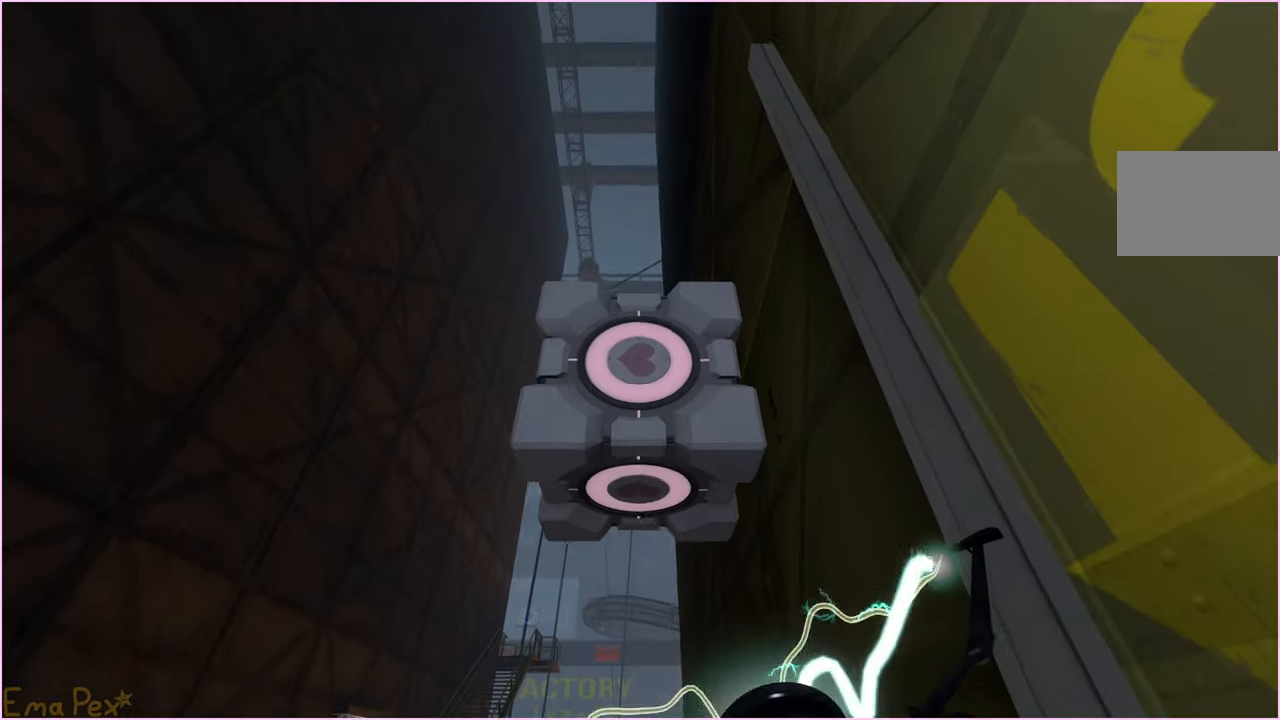
{"keys": [], "mouse": [], "events": [[20, "a", "down"], [40, "a", "up"]]}
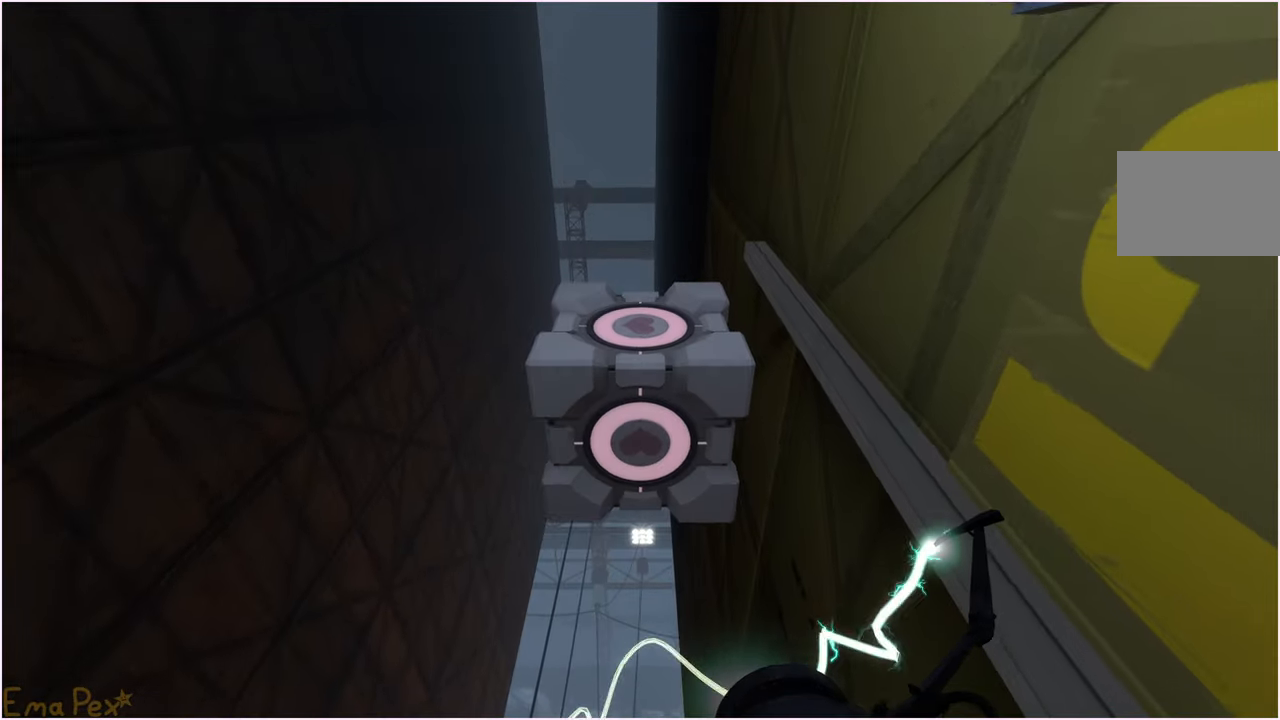
{"keys": [], "mouse": [], "events": [[280, "v", "down"], [340, "v", "up"]]}
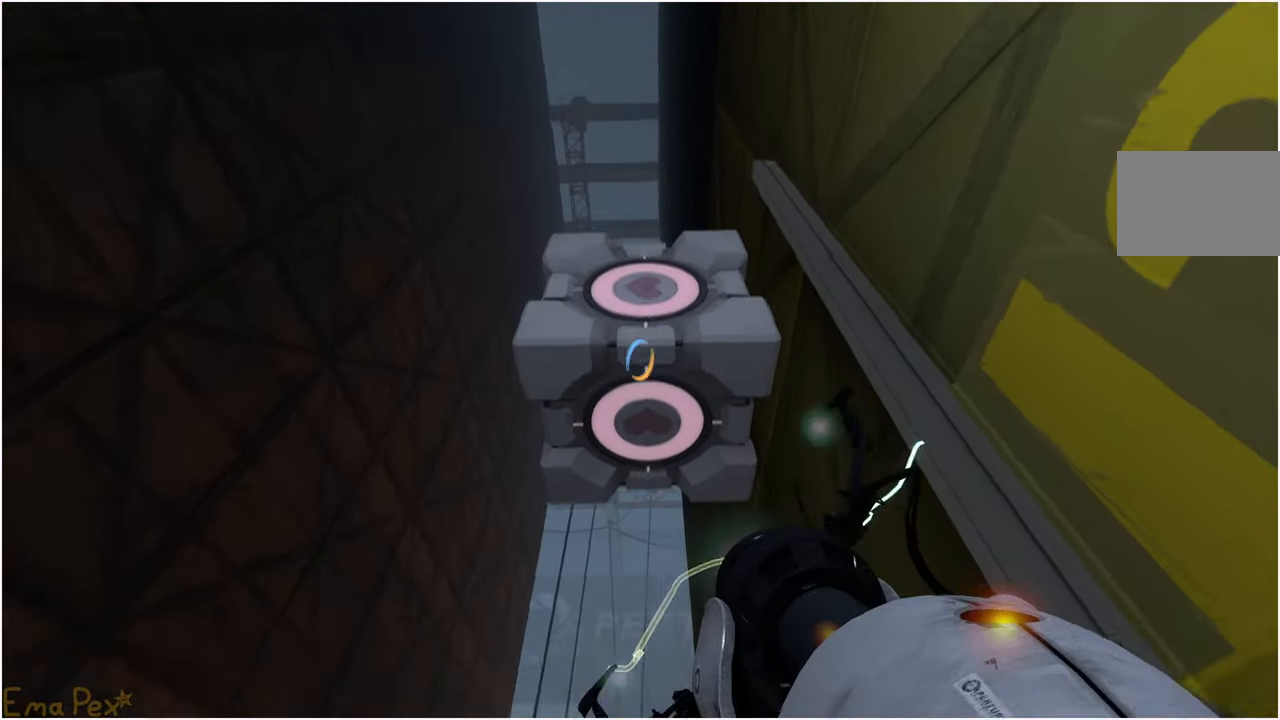
{"keys": [], "mouse": [], "events": []}
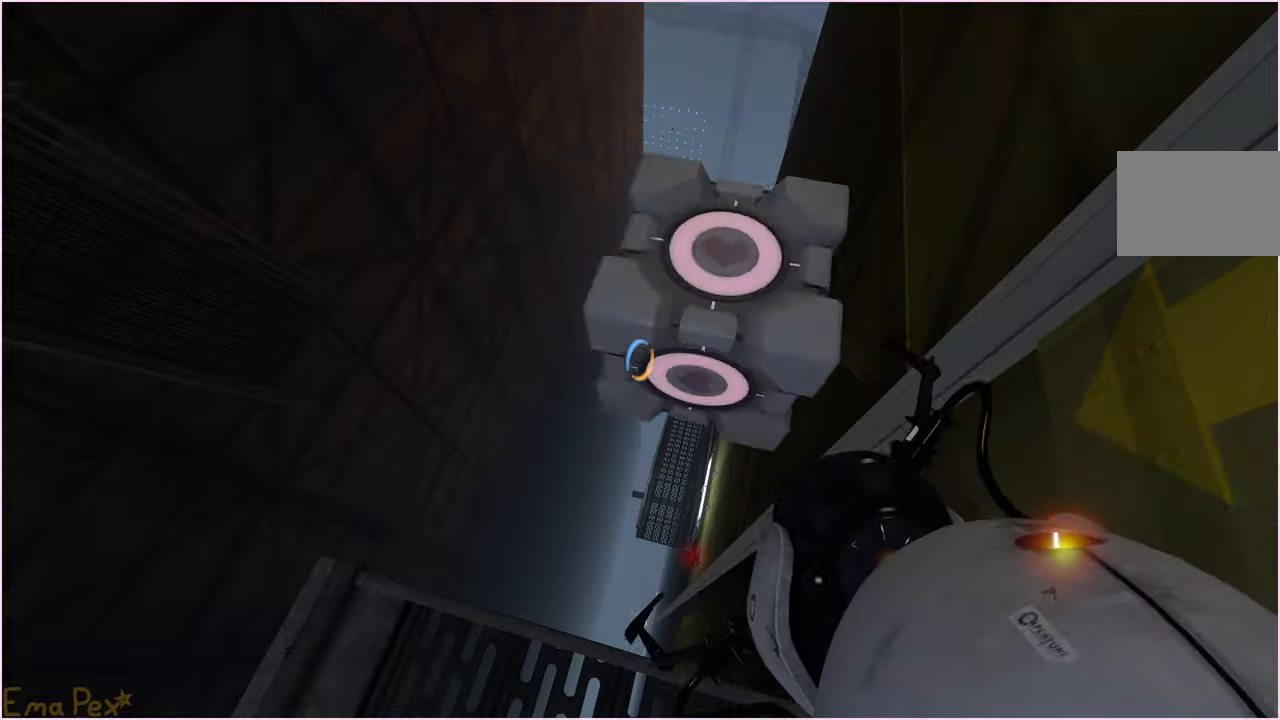
{"keys": [], "mouse": [], "events": []}
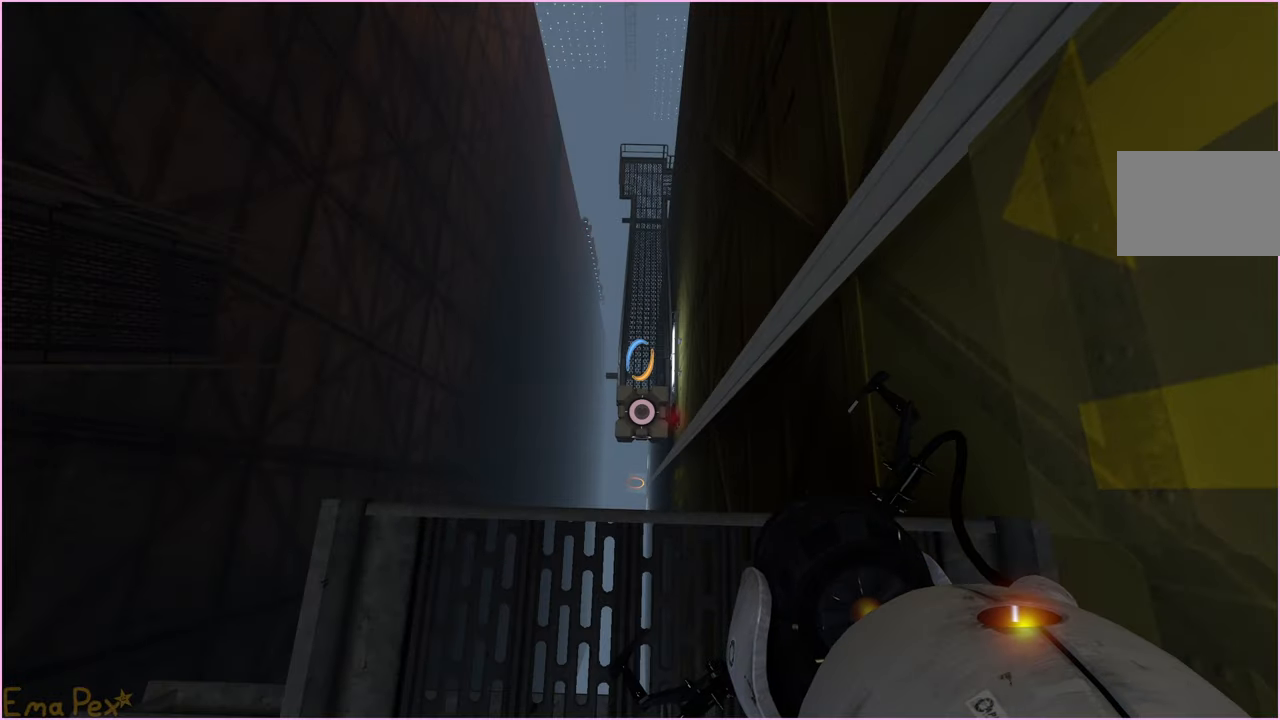
{"keys": [], "mouse": [], "events": []}